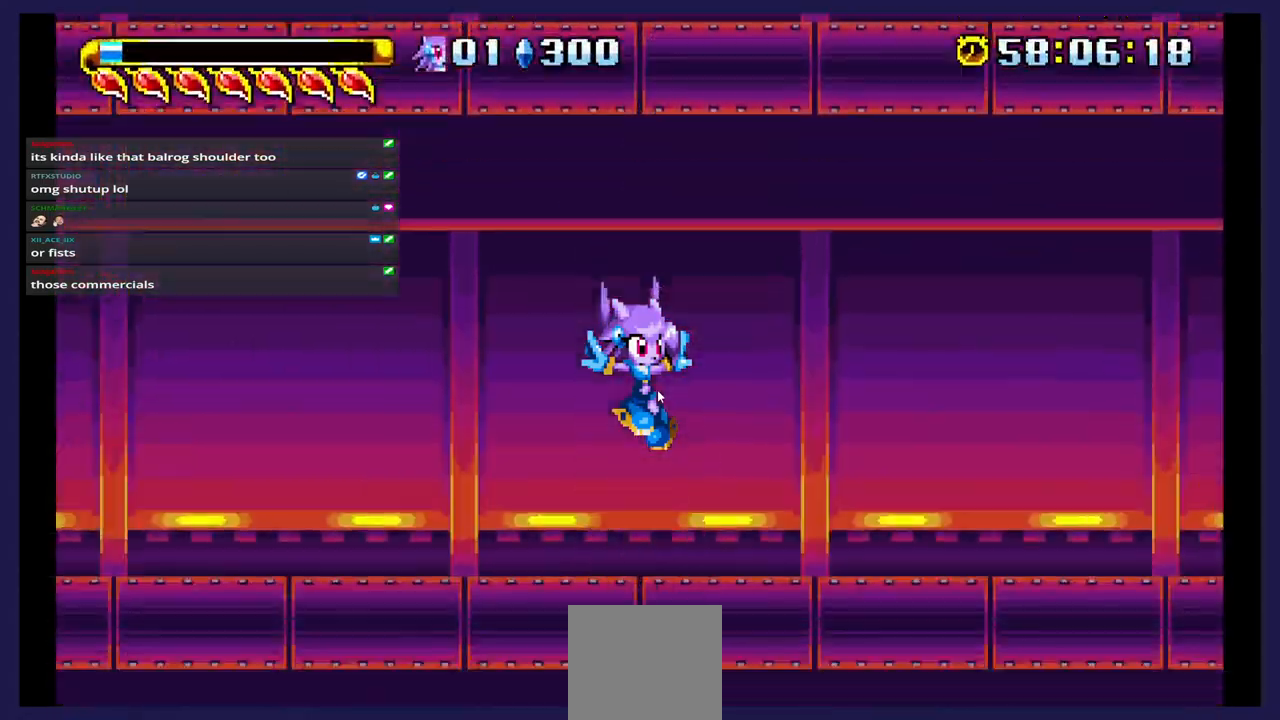
Gameplay with a controller (Xbox layout); each line is a JSON object with the inputs held at the frame after it (dt_ms = milliseconds from this image to that frame). "events" lists button and stick changes between this image and that frame as [ms after this image, input, new state], when the widget could be followed in between. Not read: left_stick right_stick.
{"dt_ms": 500, "buttons": ["DPAD_LEFT"], "events": [[250, "DPAD_LEFT", "down"]]}
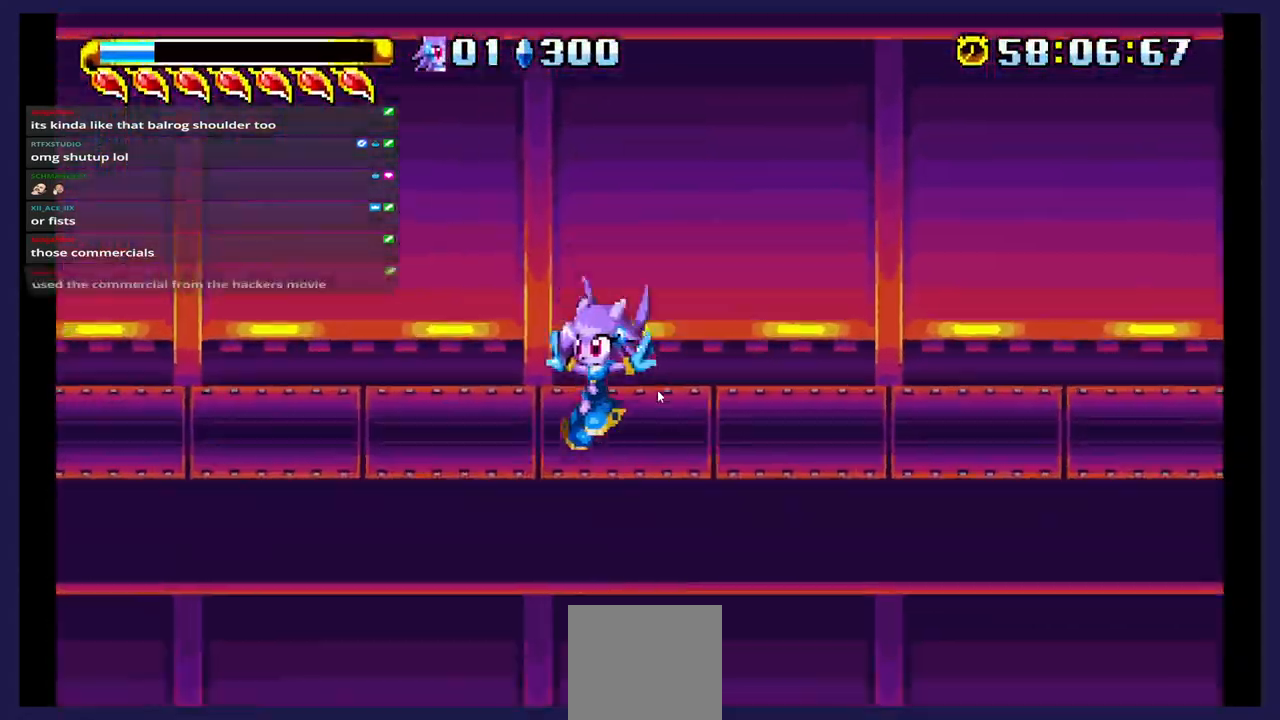
{"dt_ms": 500, "buttons": ["DPAD_LEFT"], "events": []}
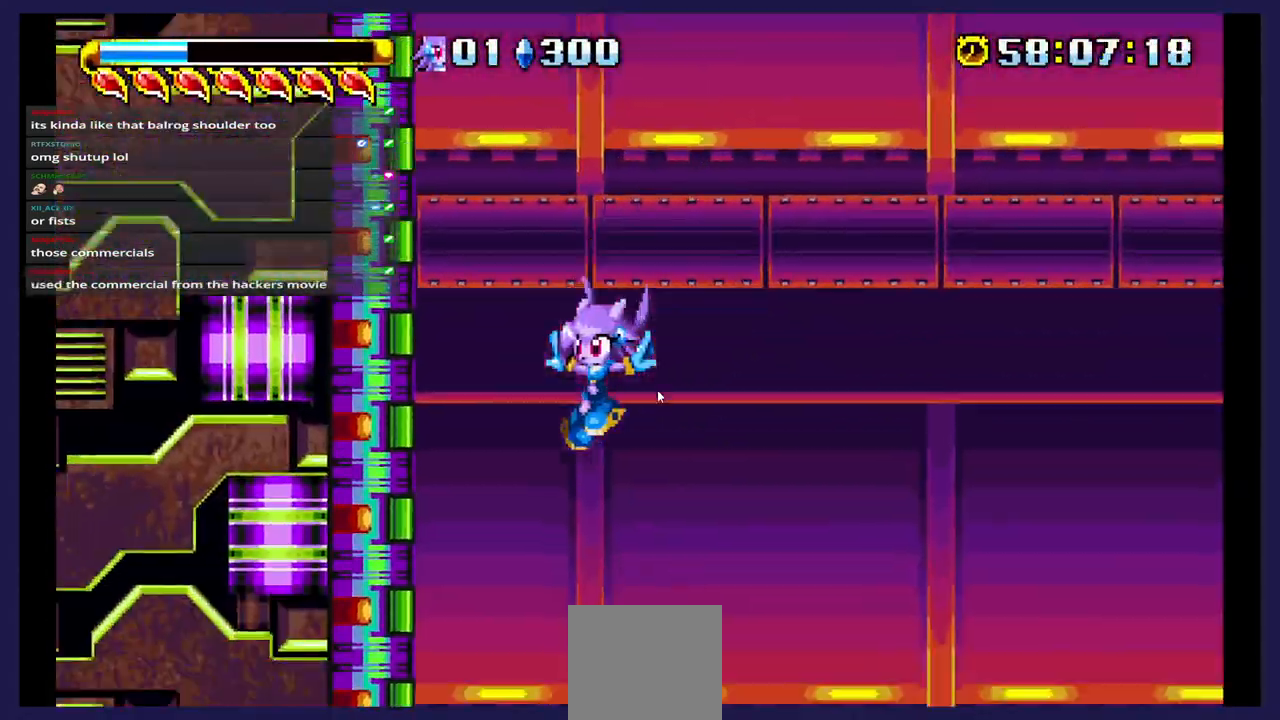
{"dt_ms": 500, "buttons": [], "events": [[383, "DPAD_LEFT", "up"]]}
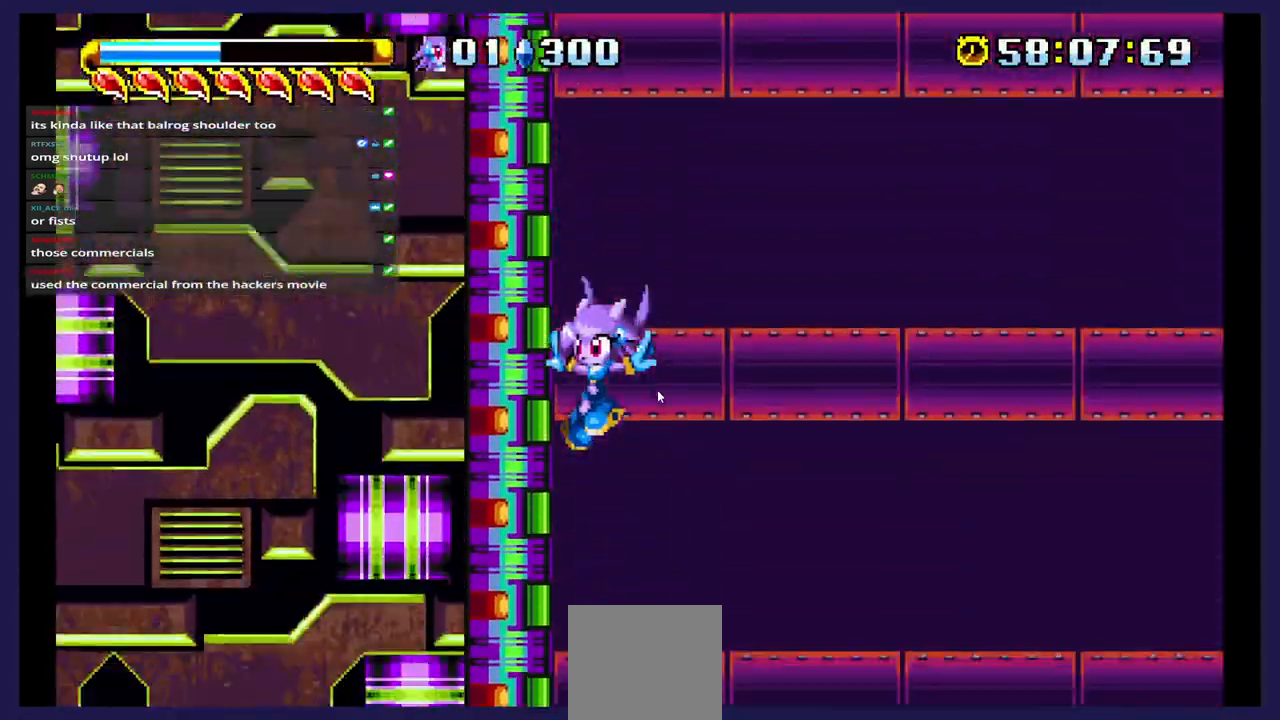
{"dt_ms": 500, "buttons": [], "events": []}
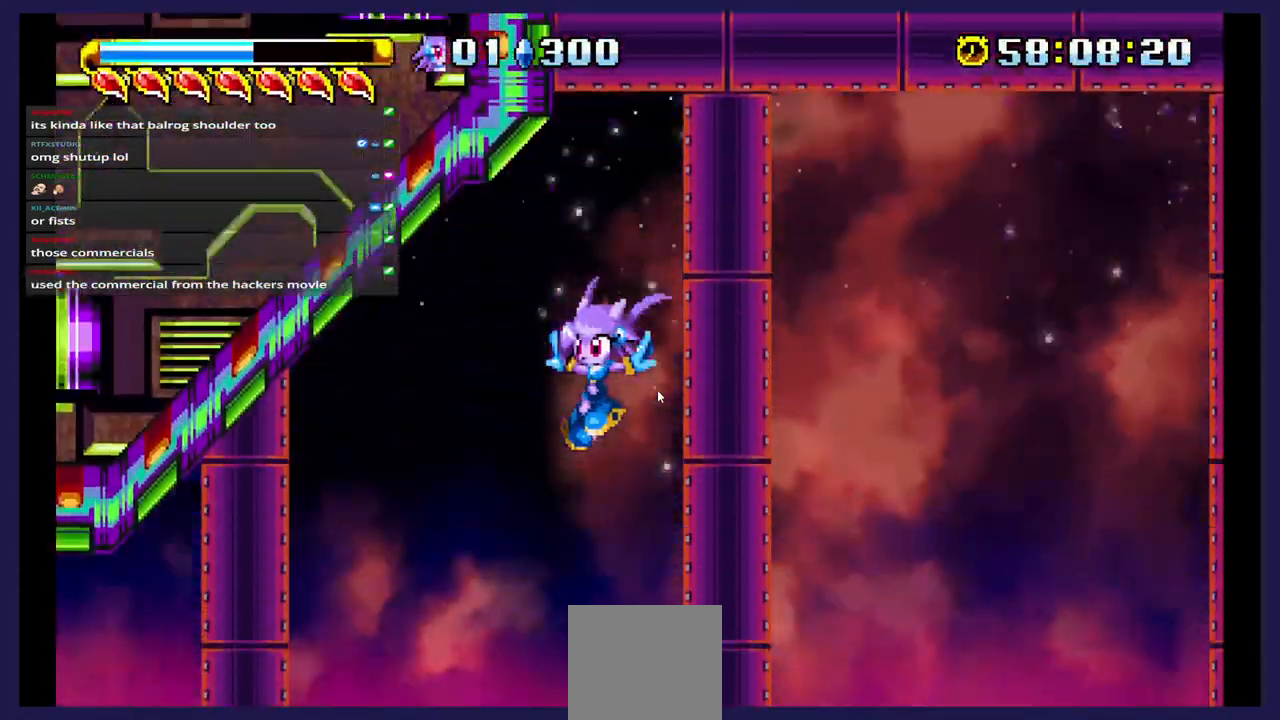
{"dt_ms": 500, "buttons": [], "events": []}
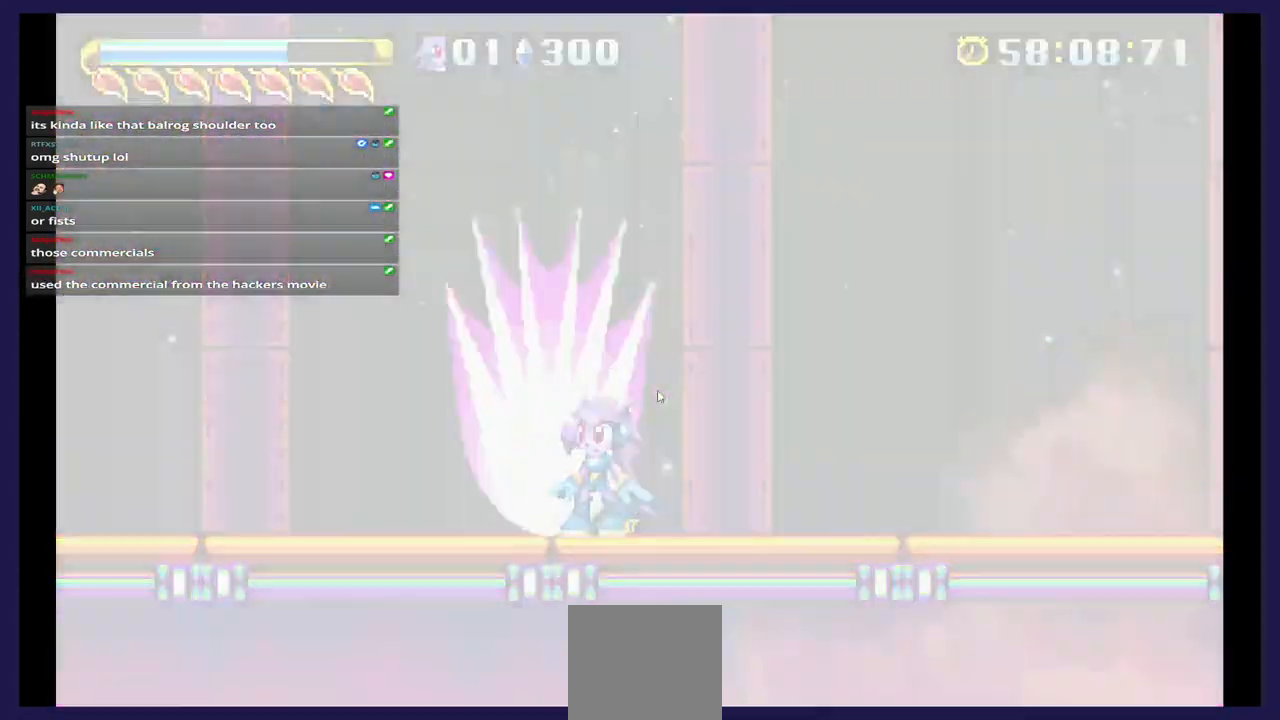
{"dt_ms": 500, "buttons": [], "events": []}
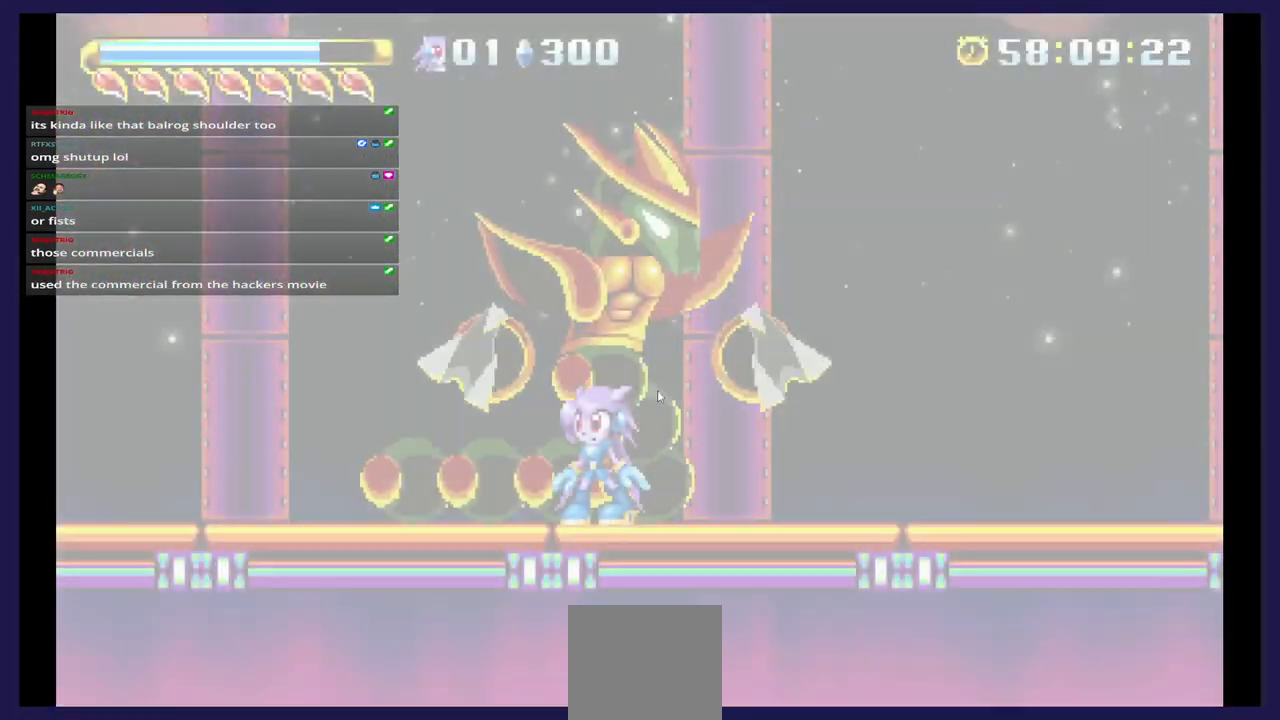
{"dt_ms": 500, "buttons": ["X", "DPAD_LEFT"], "events": [[67, "A", "down"], [267, "A", "up"], [317, "X", "down"], [367, "DPAD_LEFT", "down"]]}
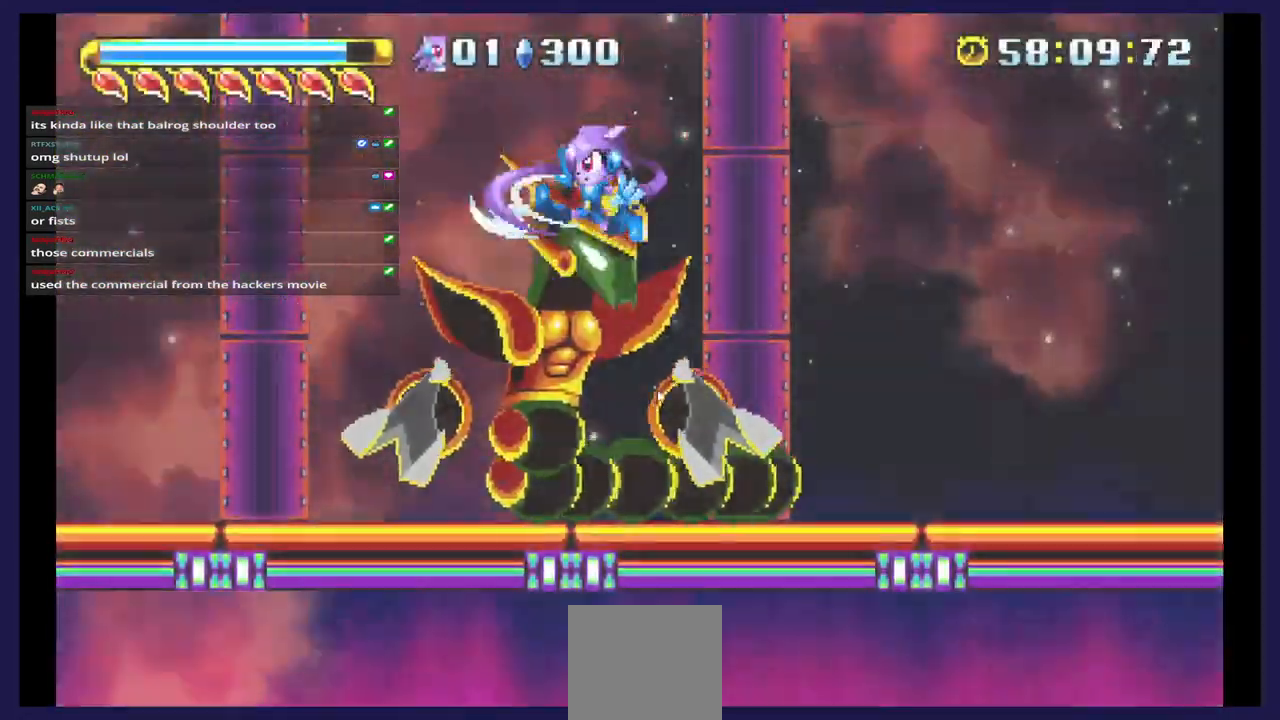
{"dt_ms": 500, "buttons": ["X", "DPAD_LEFT"], "events": [[83, "X", "up"], [150, "X", "down"]]}
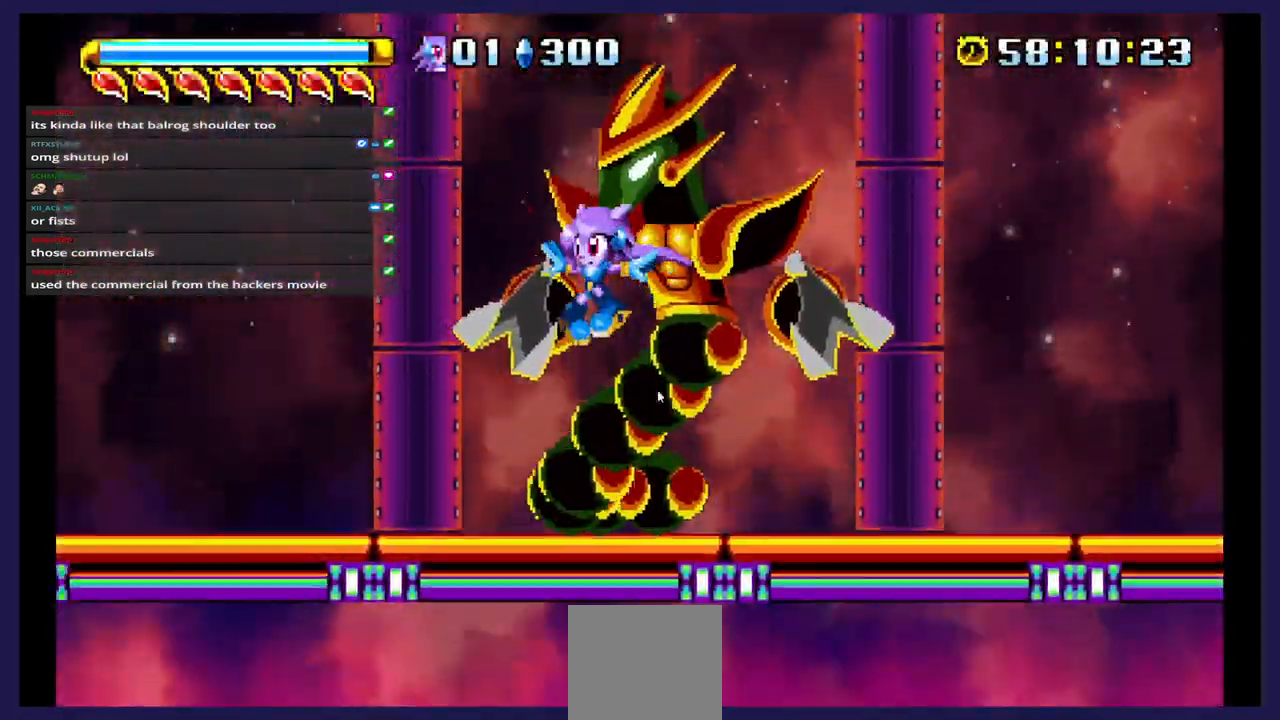
{"dt_ms": 500, "buttons": ["A"], "events": [[333, "X", "up"], [400, "A", "down"], [483, "DPAD_LEFT", "up"]]}
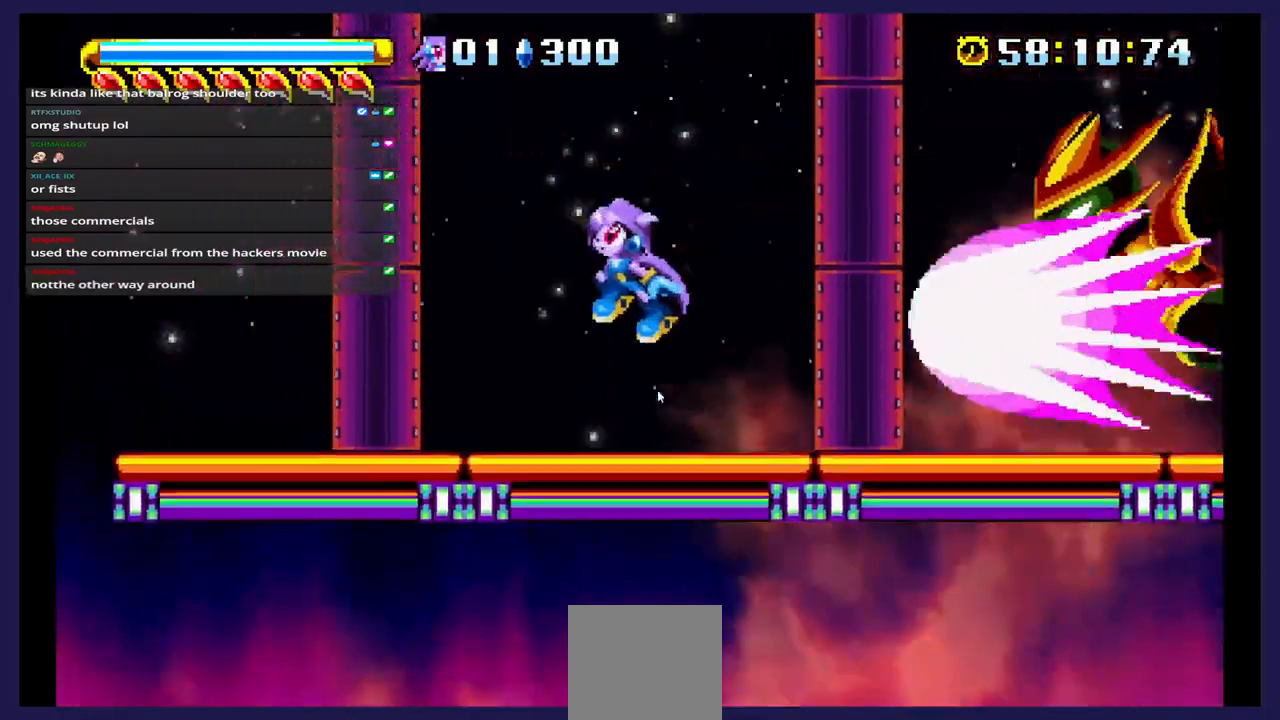
{"dt_ms": 500, "buttons": ["X", "DPAD_LEFT"], "events": [[267, "A", "up"], [267, "DPAD_RIGHT", "down"], [383, "X", "down"], [400, "DPAD_RIGHT", "up"], [467, "DPAD_LEFT", "down"]]}
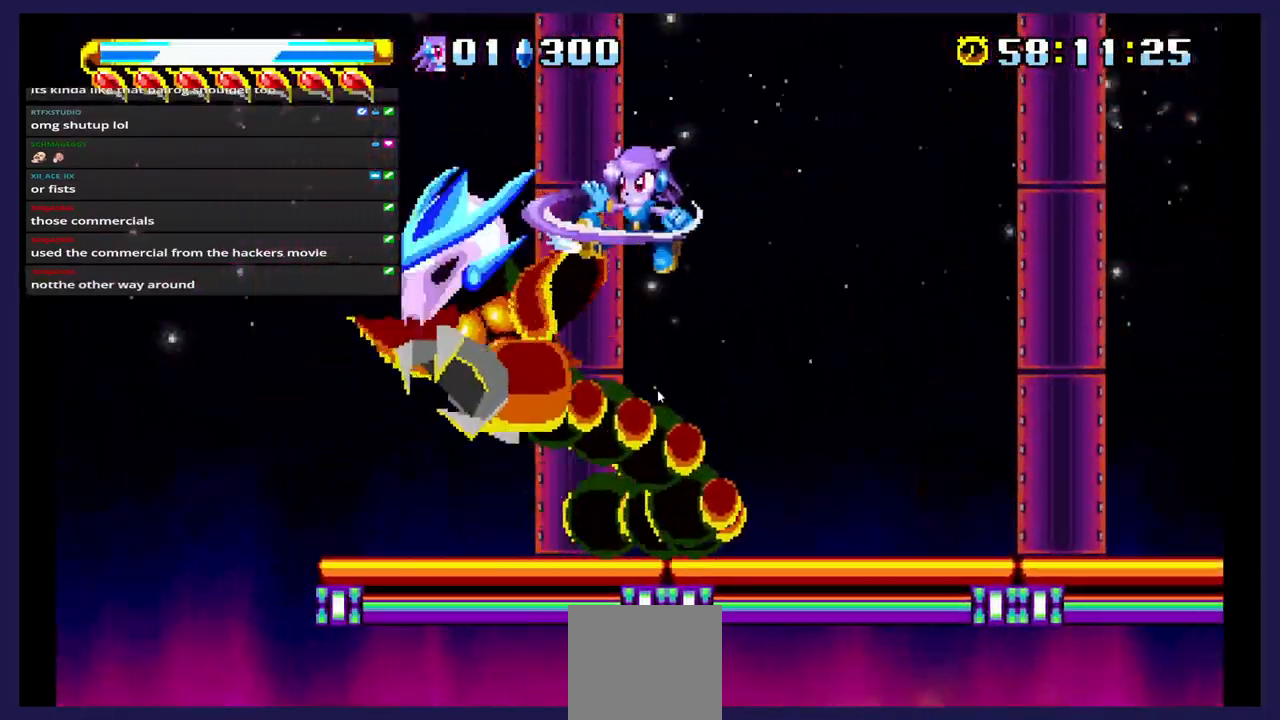
{"dt_ms": 500, "buttons": [], "events": [[50, "X", "up"], [100, "X", "down"], [133, "DPAD_LEFT", "up"], [250, "X", "up"], [317, "X", "down"], [467, "X", "up"]]}
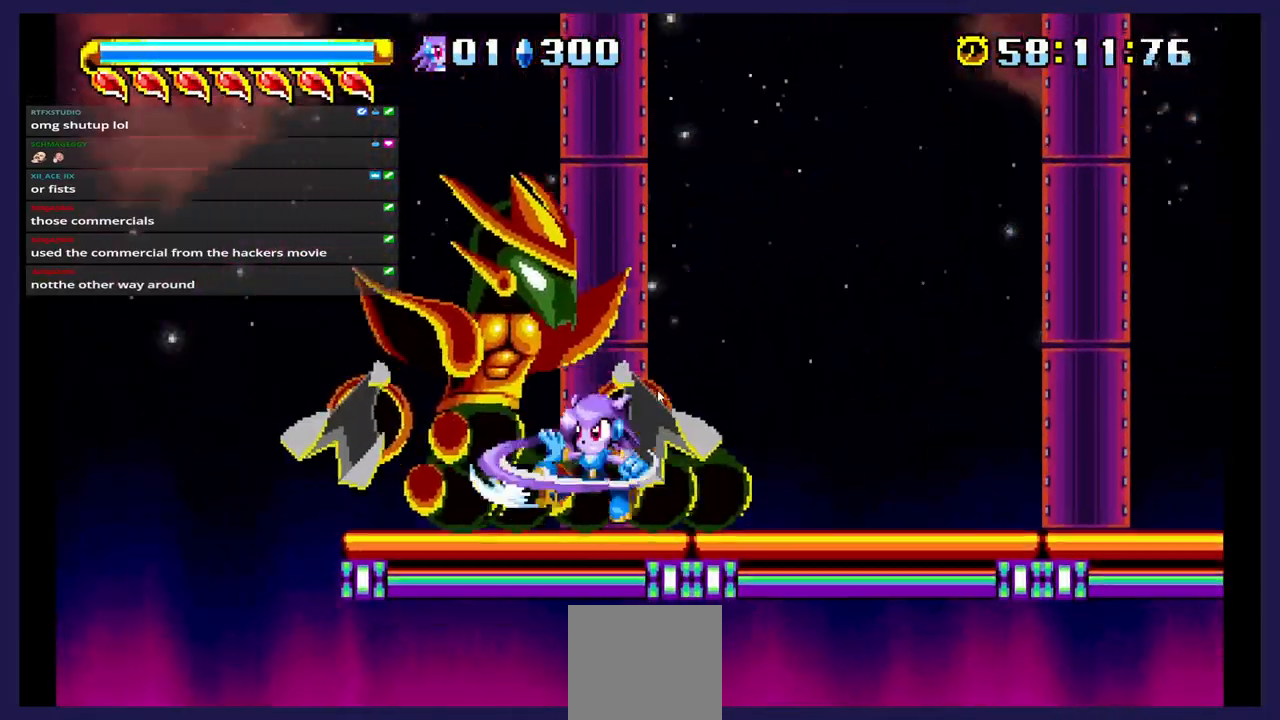
{"dt_ms": 500, "buttons": ["X", "DPAD_LEFT"], "events": [[167, "A", "down"], [417, "A", "up"], [450, "X", "down"], [483, "DPAD_LEFT", "down"]]}
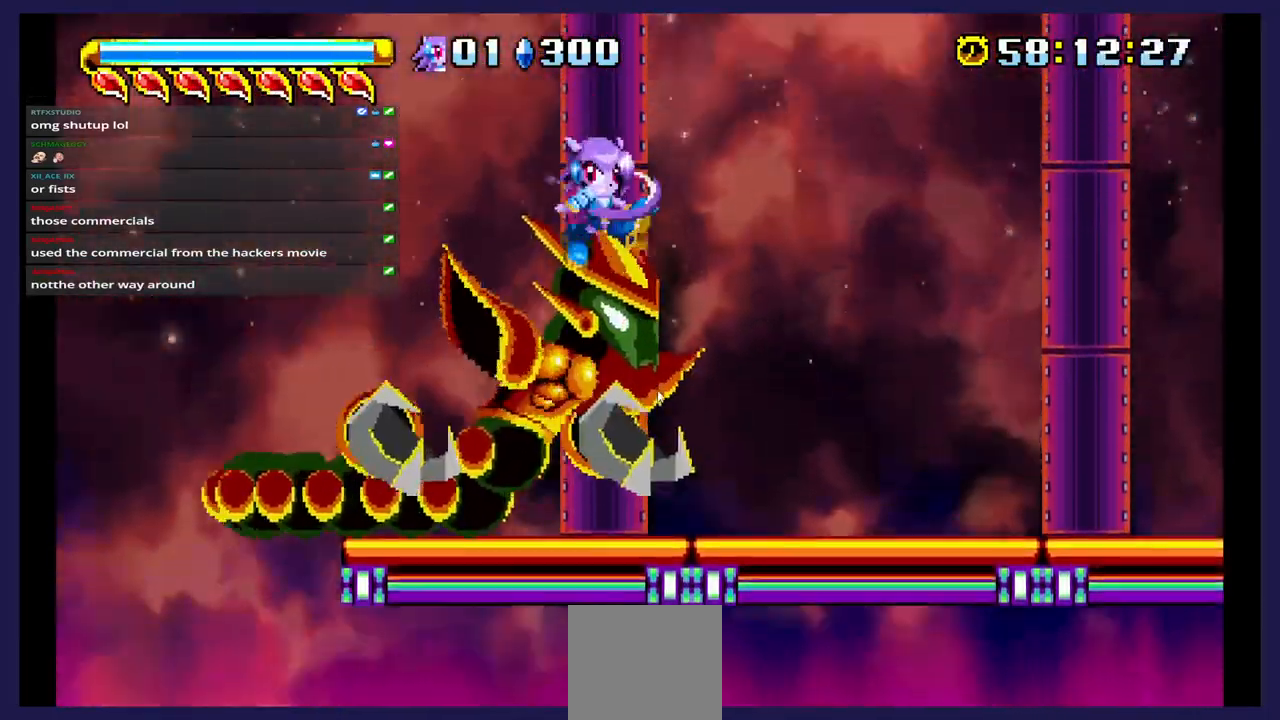
{"dt_ms": 1000, "buttons": ["A"]}
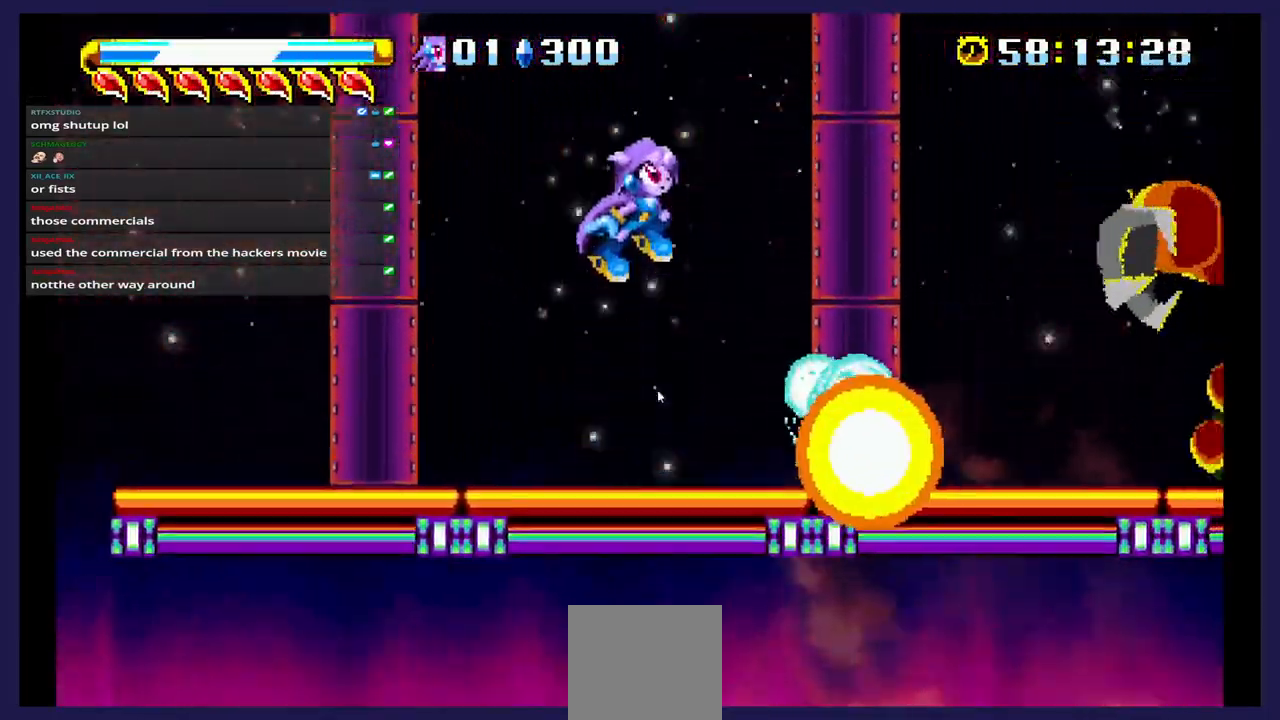
{"dt_ms": 500, "buttons": ["X", "DPAD_RIGHT"], "events": [[17, "DPAD_RIGHT", "down"], [33, "A", "up"], [433, "X", "down"]]}
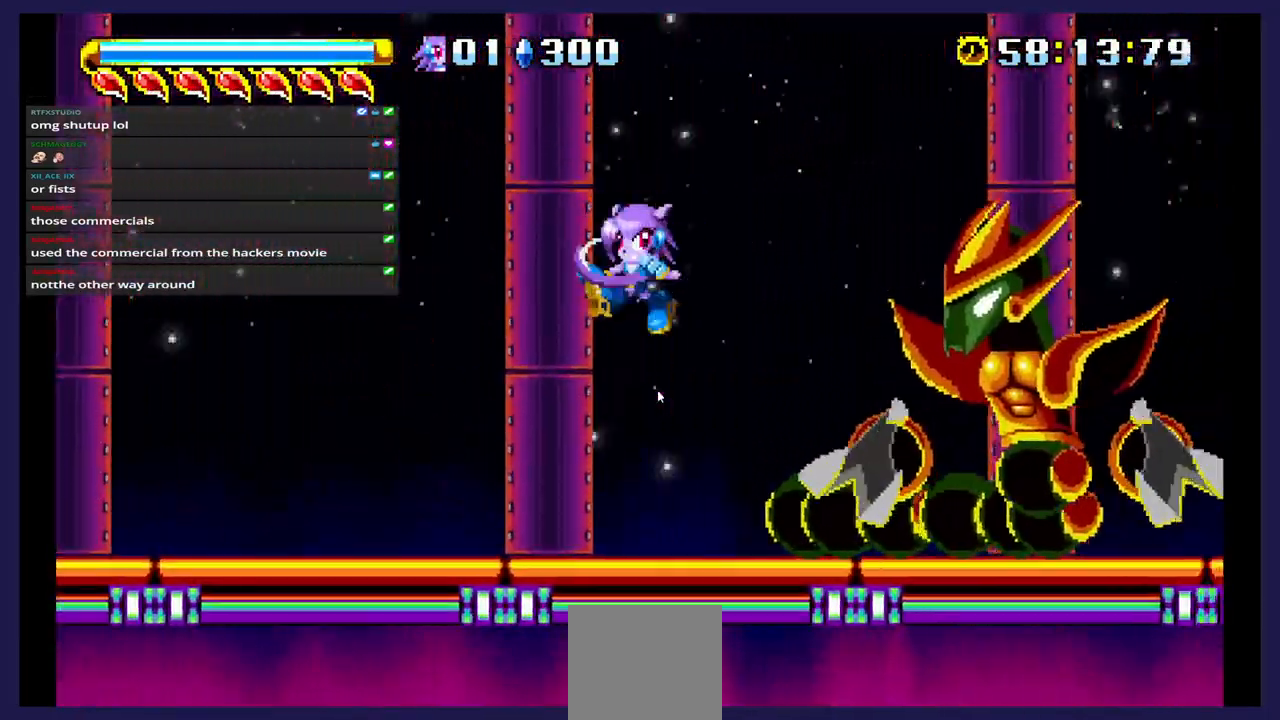
{"dt_ms": 500, "buttons": ["A"], "events": [[133, "X", "up"], [167, "DPAD_RIGHT", "up"], [300, "A", "down"]]}
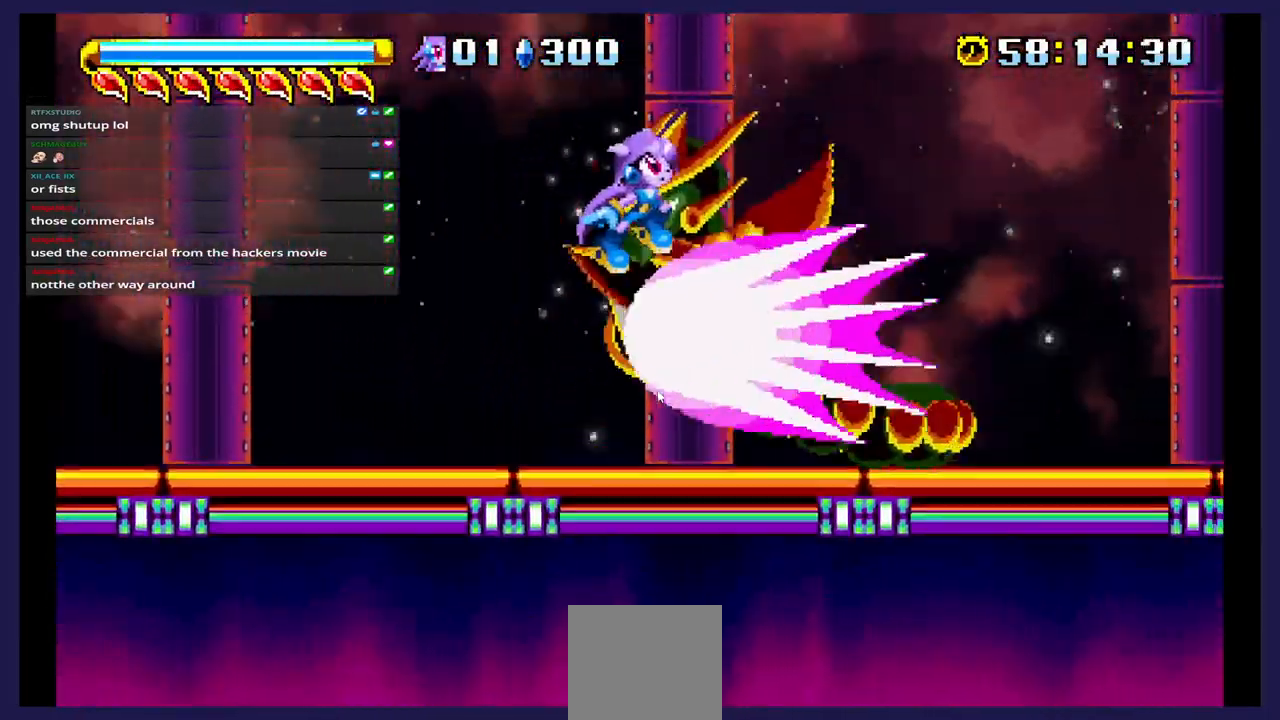
{"dt_ms": 500, "buttons": ["DPAD_LEFT"], "events": [[17, "A", "up"], [83, "X", "down"], [217, "X", "up"], [283, "DPAD_LEFT", "down"], [350, "DPAD_UP", "down"], [467, "DPAD_UP", "up"]]}
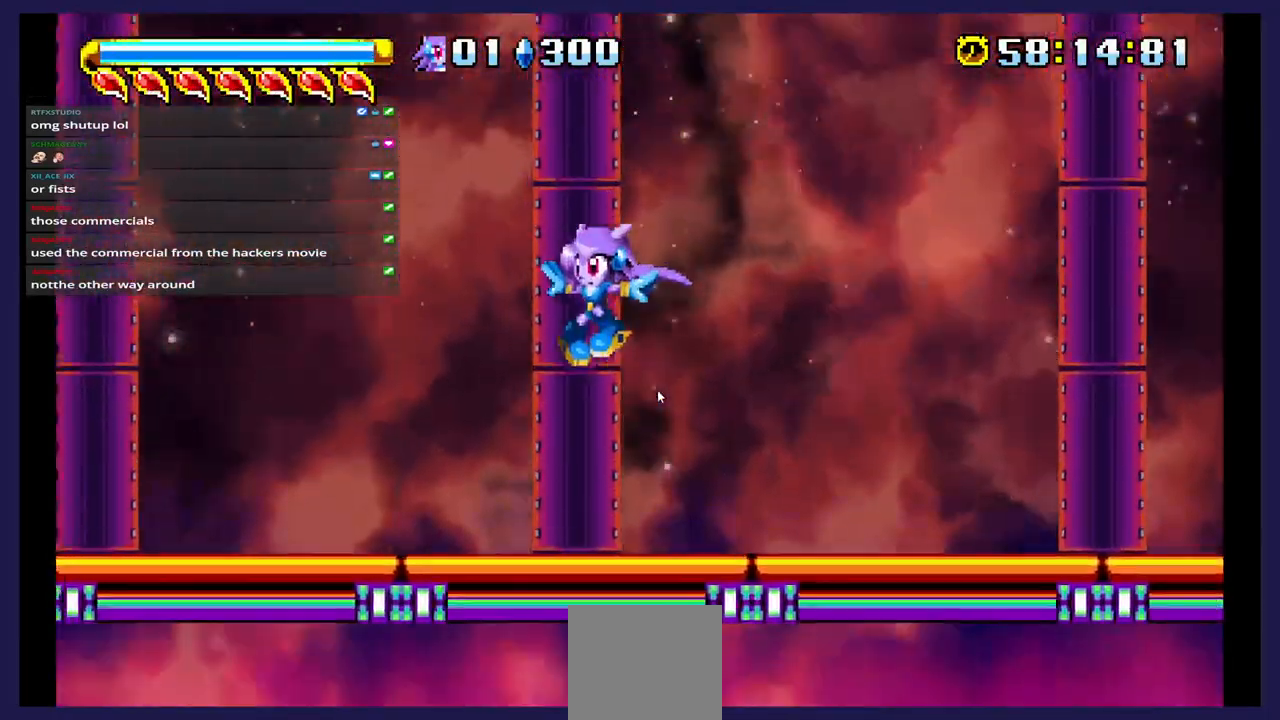
{"dt_ms": 500, "buttons": ["DPAD_LEFT"], "events": []}
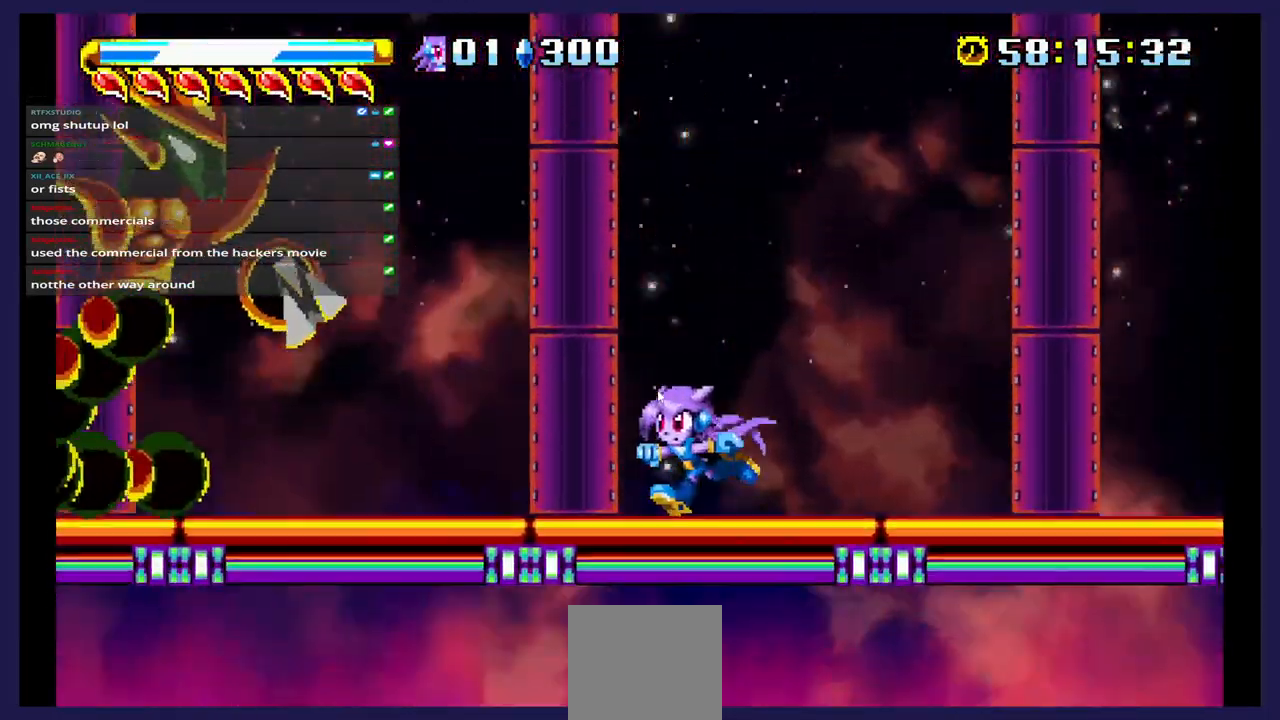
{"dt_ms": 500, "buttons": ["X", "DPAD_LEFT"], "events": [[17, "A", "down"], [283, "A", "up"], [383, "X", "down"]]}
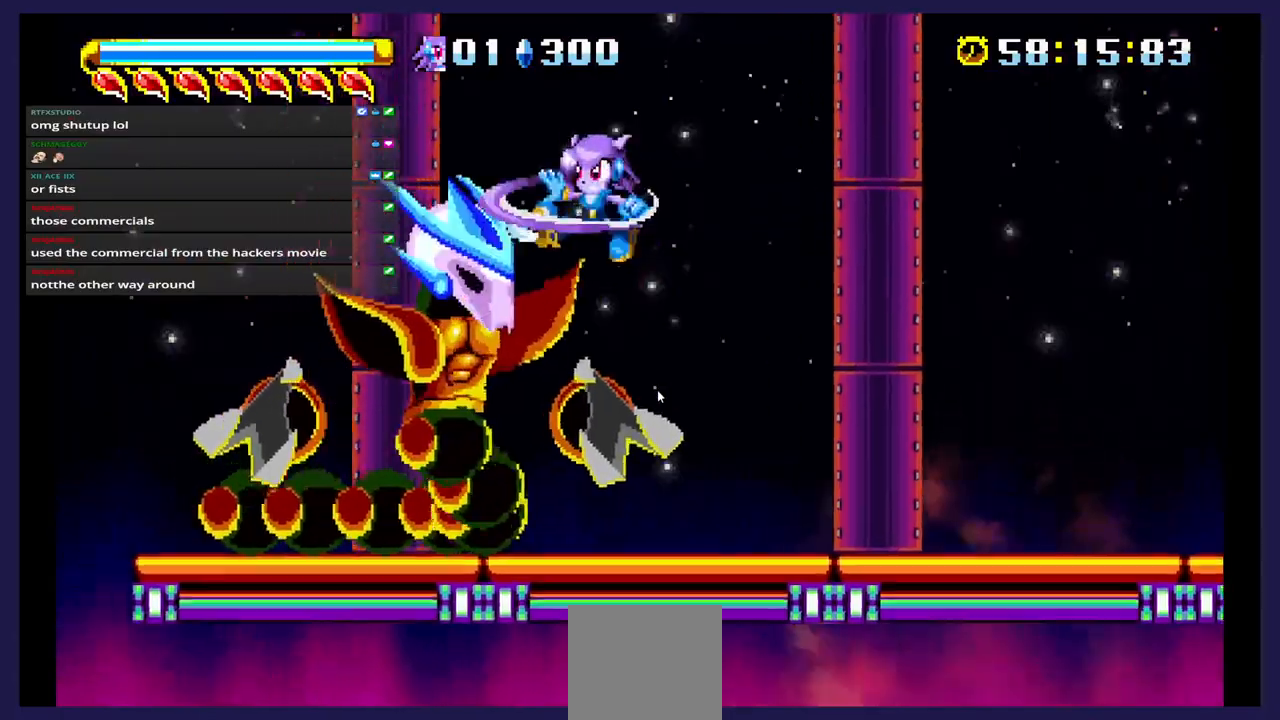
{"dt_ms": 500, "buttons": ["DPAD_RIGHT"], "events": [[17, "DPAD_LEFT", "up"], [17, "X", "up"], [67, "X", "down"], [217, "X", "up"], [283, "X", "down"], [433, "DPAD_RIGHT", "down"], [433, "X", "up"]]}
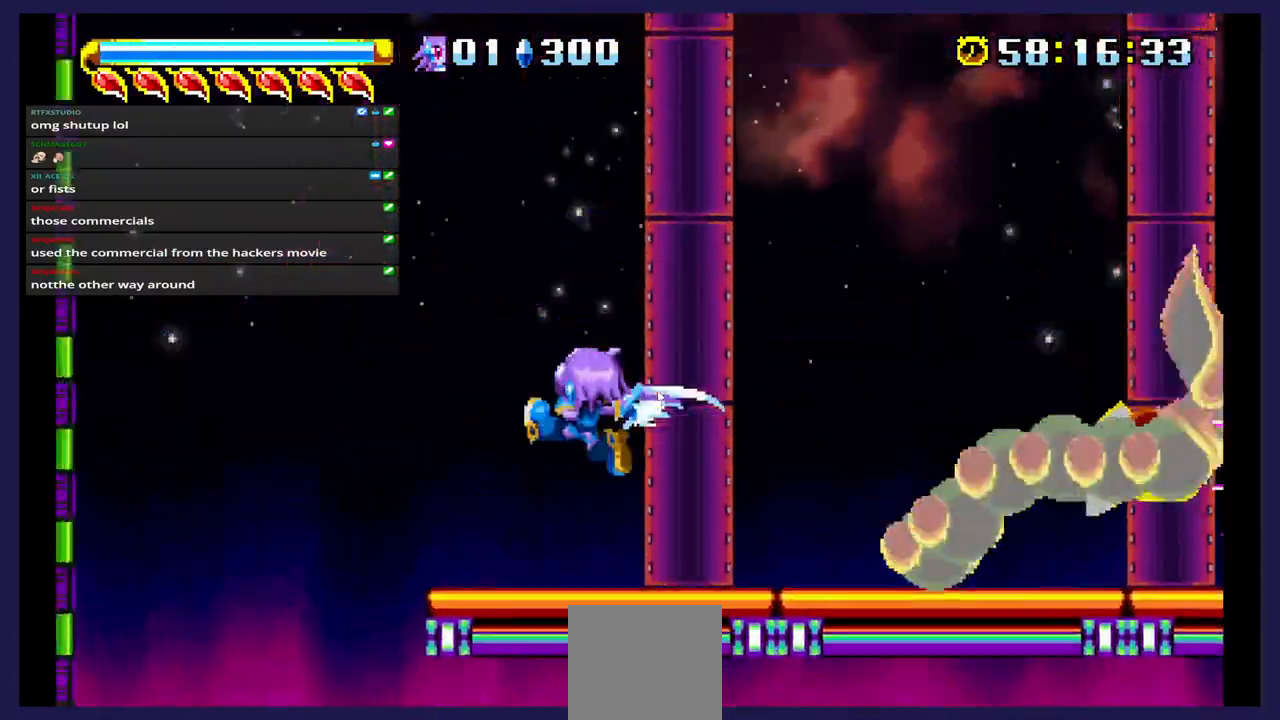
{"dt_ms": 500, "buttons": ["DPAD_RIGHT"], "events": []}
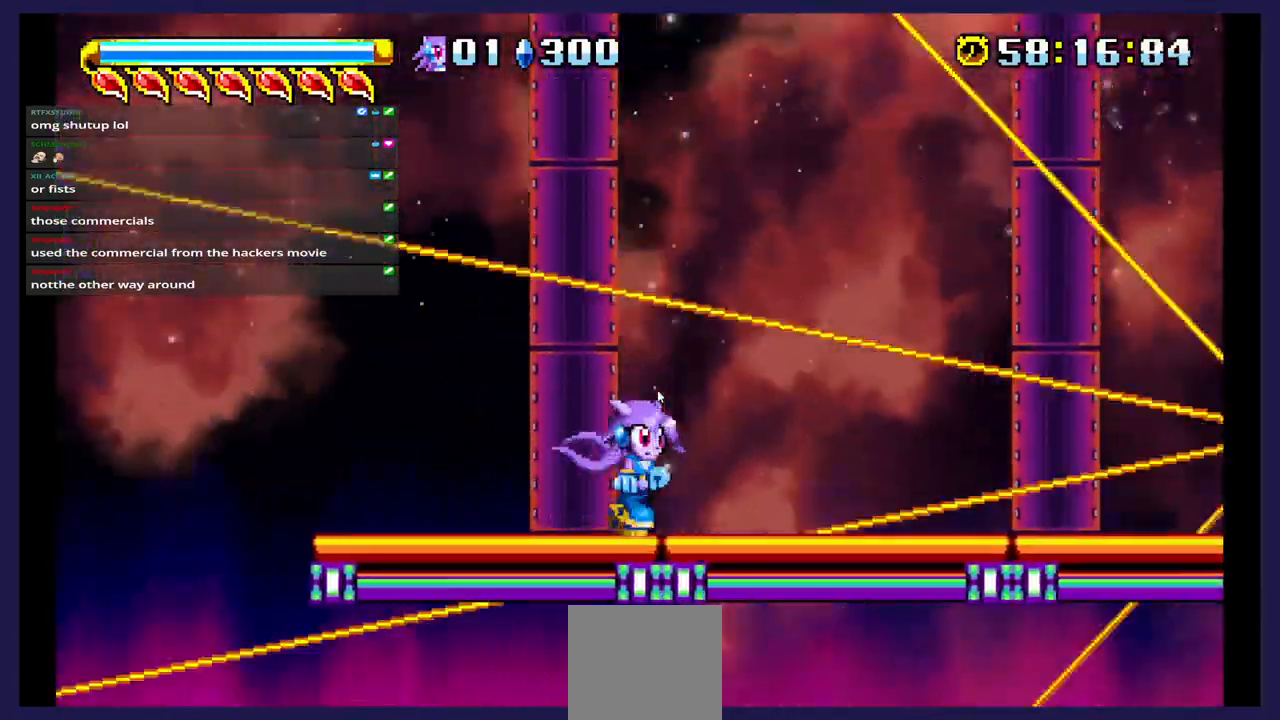
{"dt_ms": 500, "buttons": ["A", "DPAD_RIGHT"], "events": [[300, "A", "down"]]}
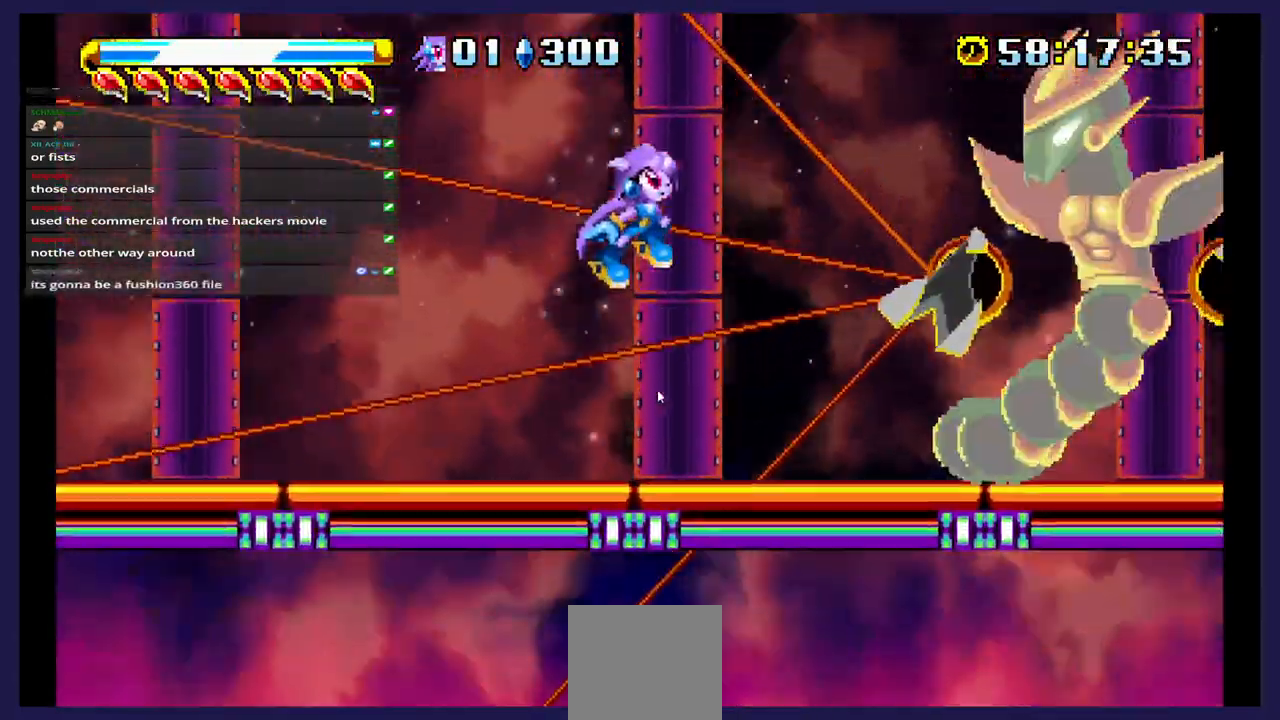
{"dt_ms": 500, "buttons": ["DPAD_RIGHT"], "events": [[50, "A", "up"], [233, "B", "down"], [367, "B", "up"]]}
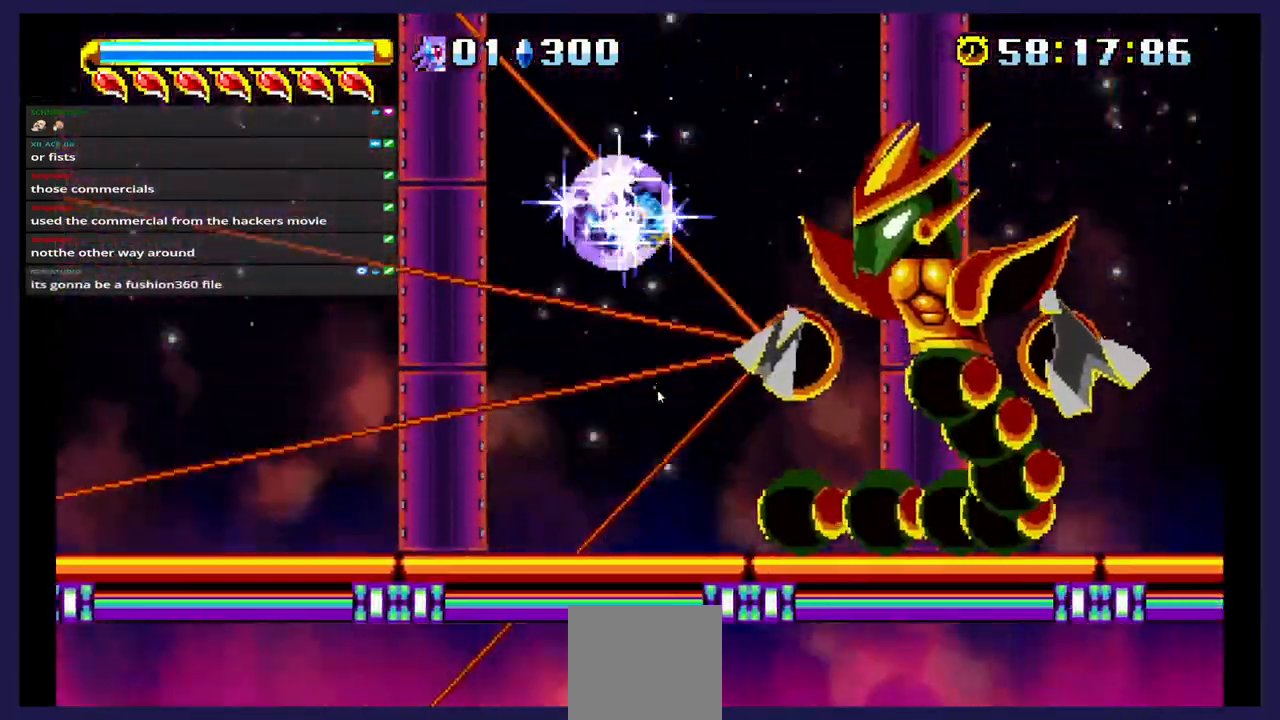
{"dt_ms": 500, "buttons": [], "events": [[133, "DPAD_RIGHT", "up"]]}
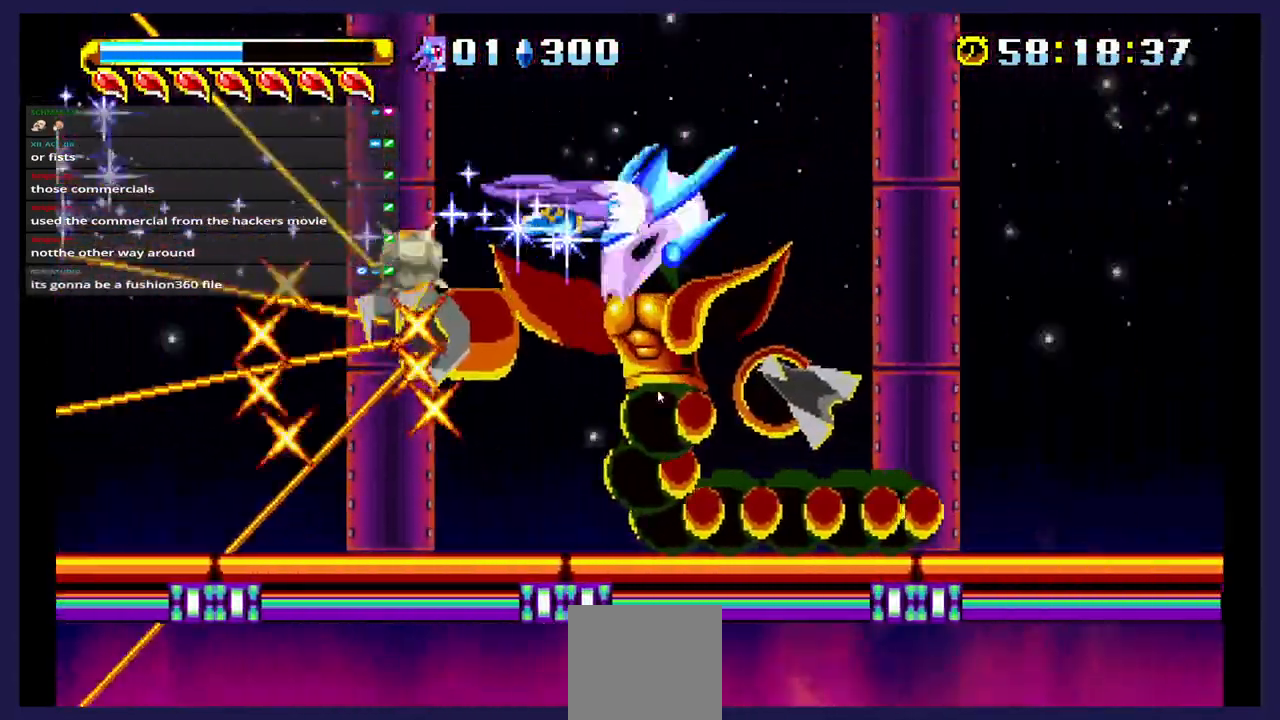
{"dt_ms": 500, "buttons": ["DPAD_LEFT"], "events": [[17, "DPAD_LEFT", "down"]]}
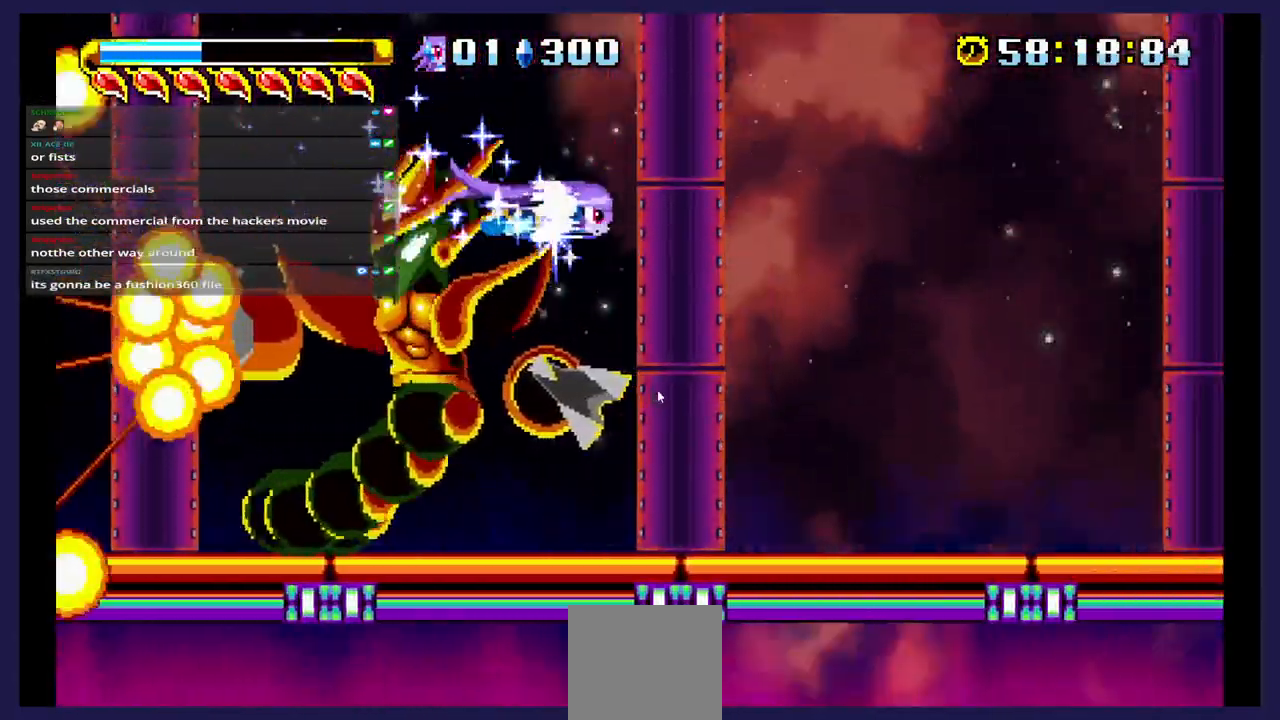
{"dt_ms": 500, "buttons": ["DPAD_UP", "DPAD_LEFT"], "events": [[300, "A", "down"], [433, "A", "up"], [433, "DPAD_UP", "down"]]}
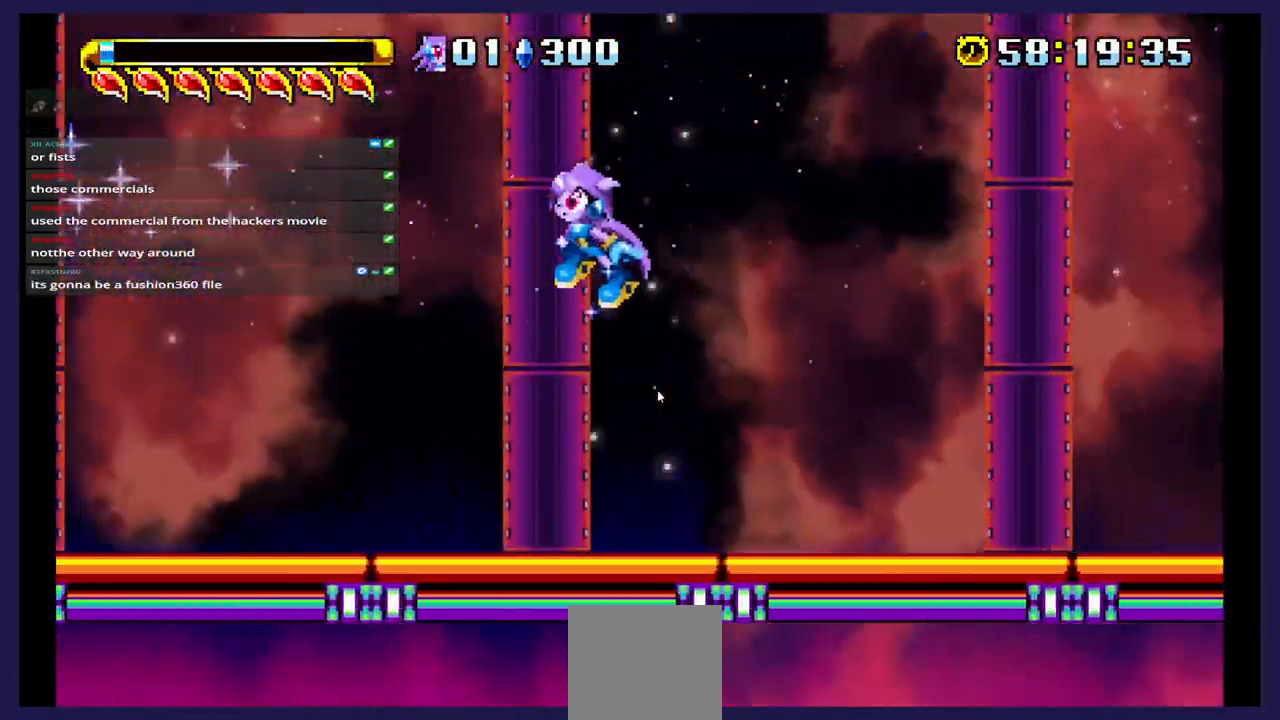
{"dt_ms": 500, "buttons": ["DPAD_LEFT"], "events": [[83, "DPAD_UP", "up"]]}
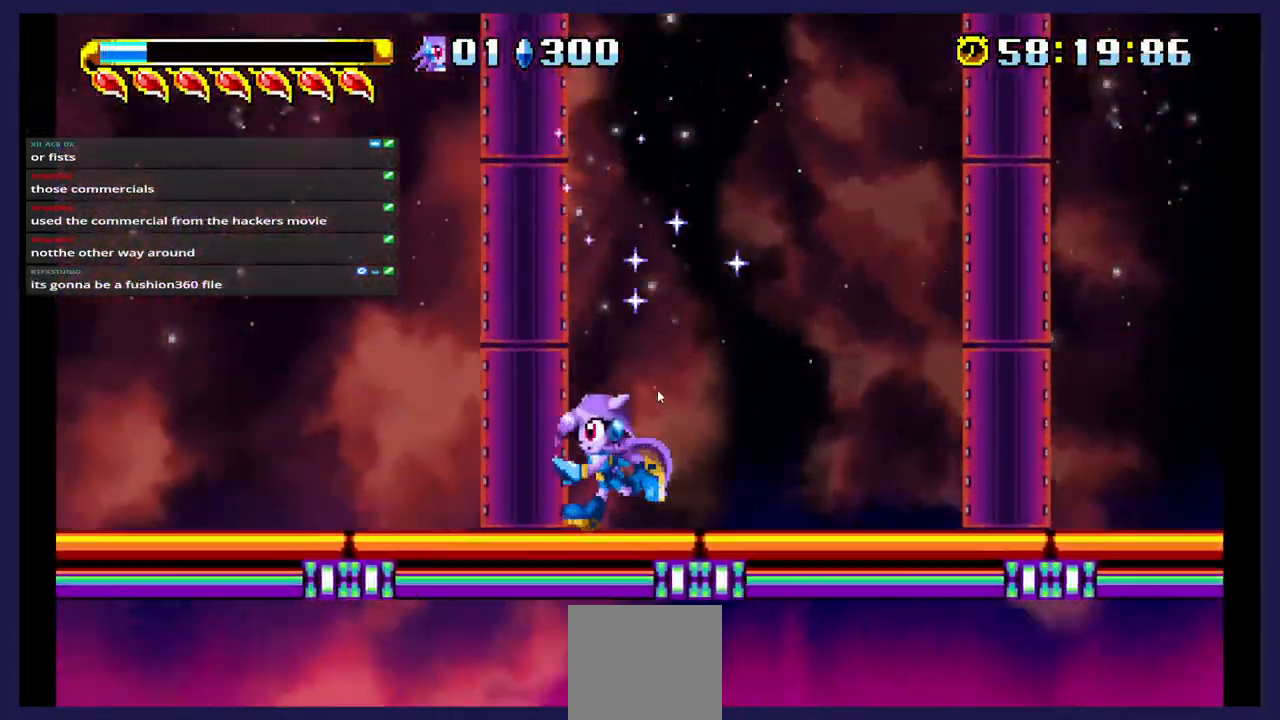
{"dt_ms": 500, "buttons": ["A", "DPAD_LEFT"], "events": [[433, "A", "down"]]}
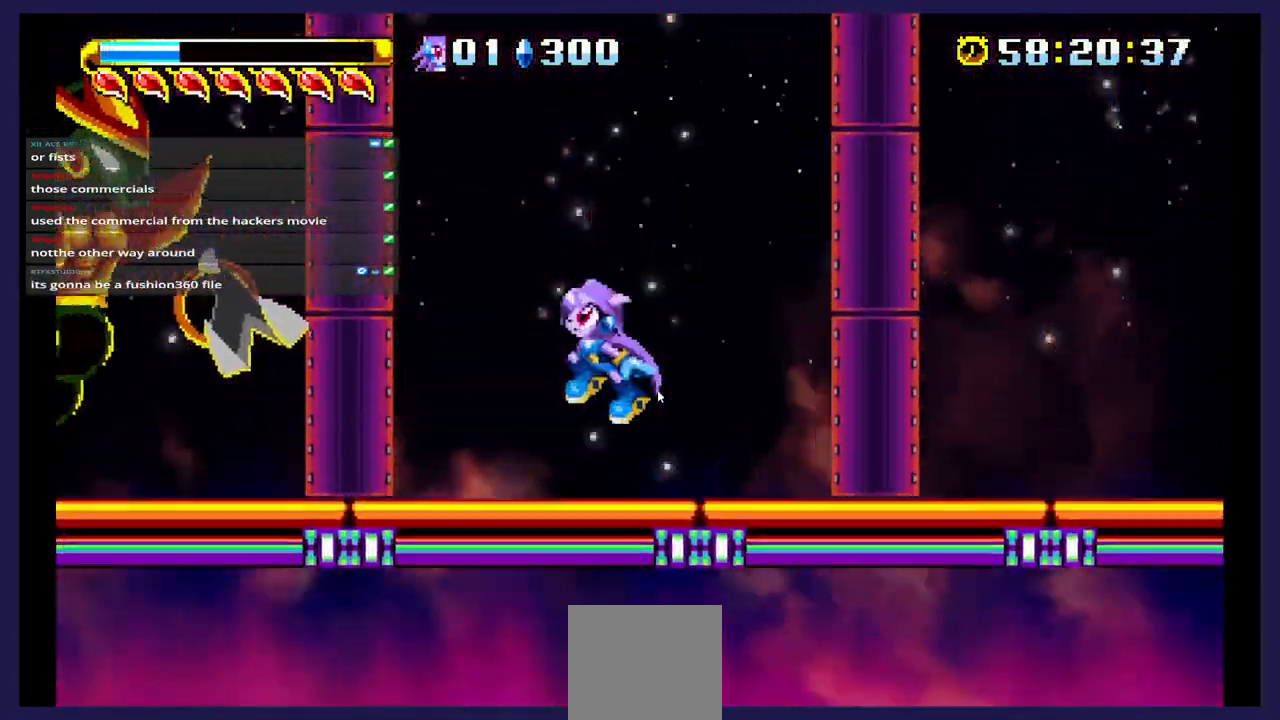
{"dt_ms": 500, "buttons": ["X", "DPAD_LEFT"], "events": [[283, "A", "up"], [483, "X", "down"]]}
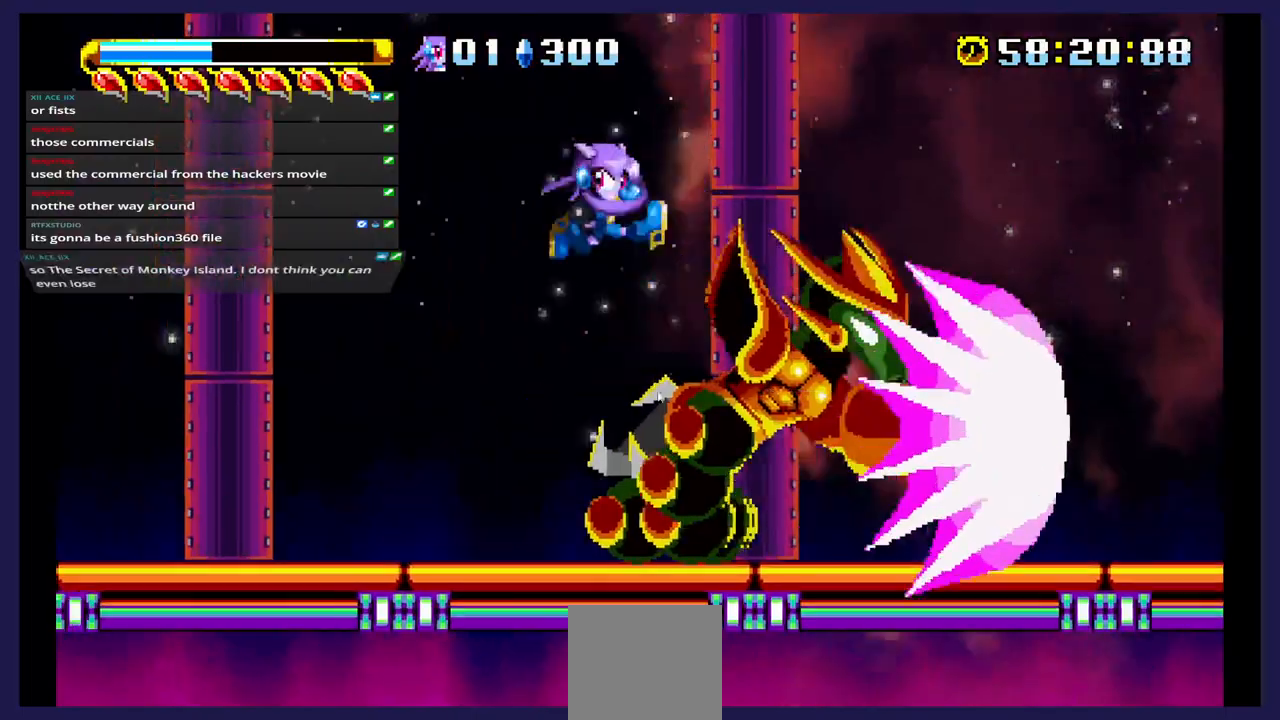
{"dt_ms": 500, "buttons": ["DPAD_RIGHT"], "events": [[83, "DPAD_UP", "down"], [100, "X", "up"], [133, "DPAD_UP", "up"], [183, "DPAD_LEFT", "up"], [233, "DPAD_RIGHT", "down"]]}
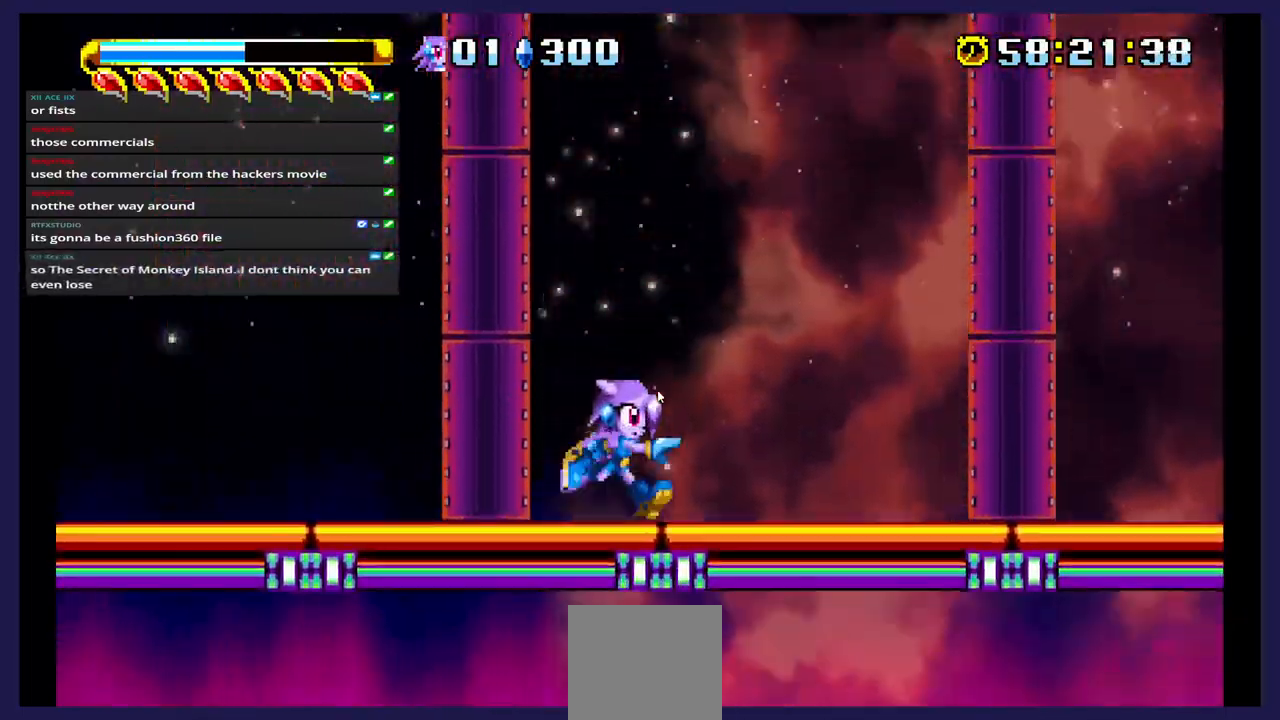
{"dt_ms": 500, "buttons": ["DPAD_RIGHT"], "events": []}